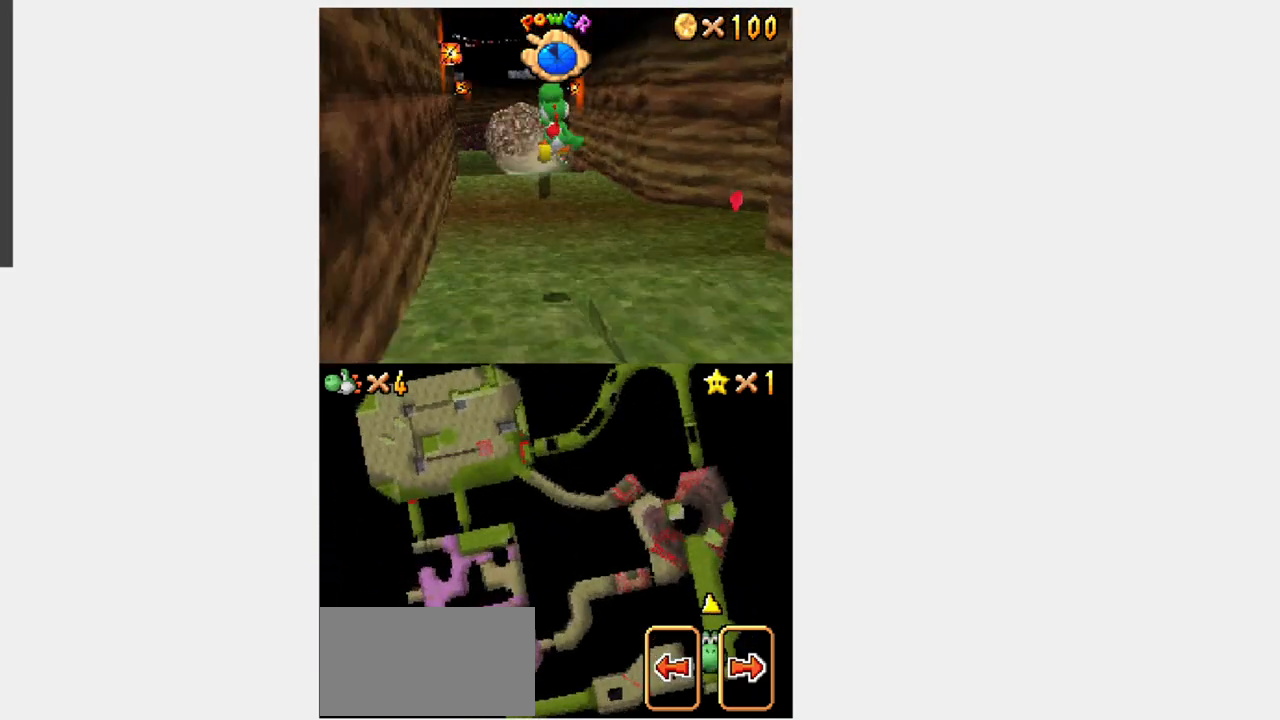
Gameplay with a controller (Nintendo layout); each line is a JSON object with the inputs held at the frame after it. "events" lists button and stick changes between this image and that frame as [ms after this image, input, new state], when the widget could be followed in between. Not read: L3 R3.
{"buttons": ["Y", "R1", "DPAD_UP"], "events": [[417, "L1", "up"]]}
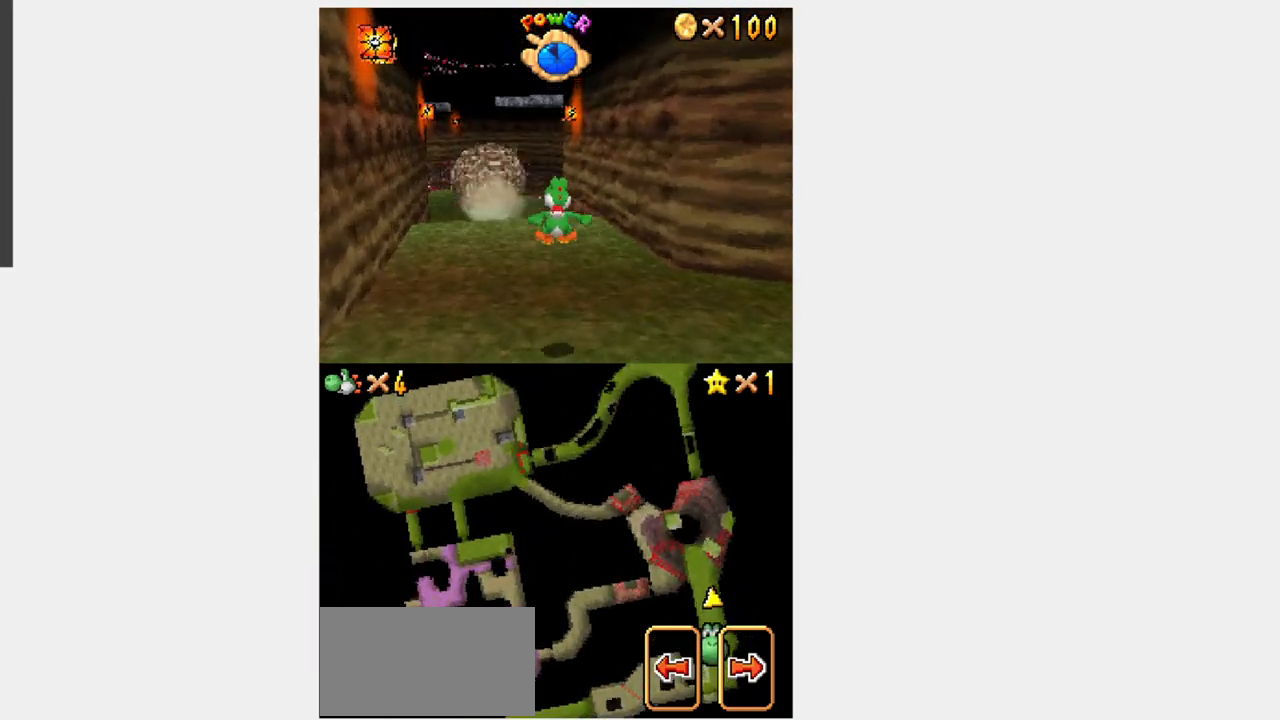
{"buttons": ["Y", "R1", "DPAD_UP"], "events": [[350, "B", "down"], [417, "B", "up"]]}
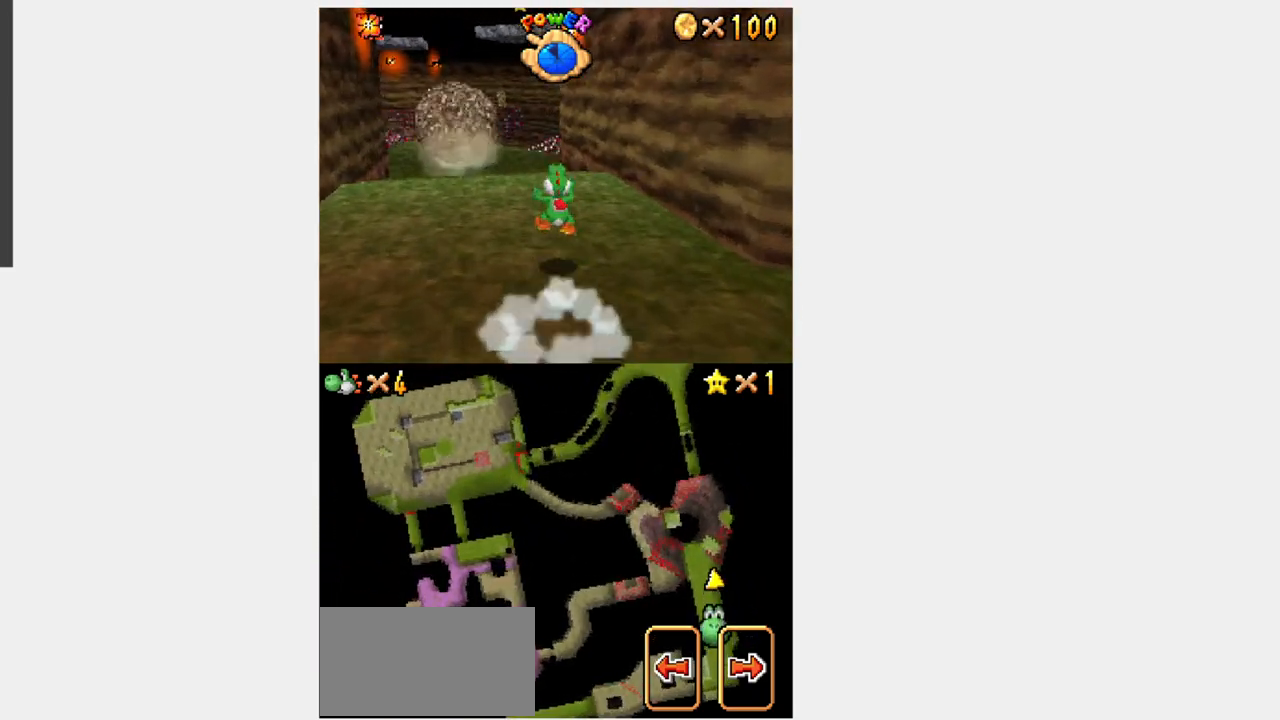
{"buttons": ["DPAD_UP"], "events": [[100, "Y", "up"], [150, "R1", "up"], [200, "R1", "down"], [317, "R1", "up"]]}
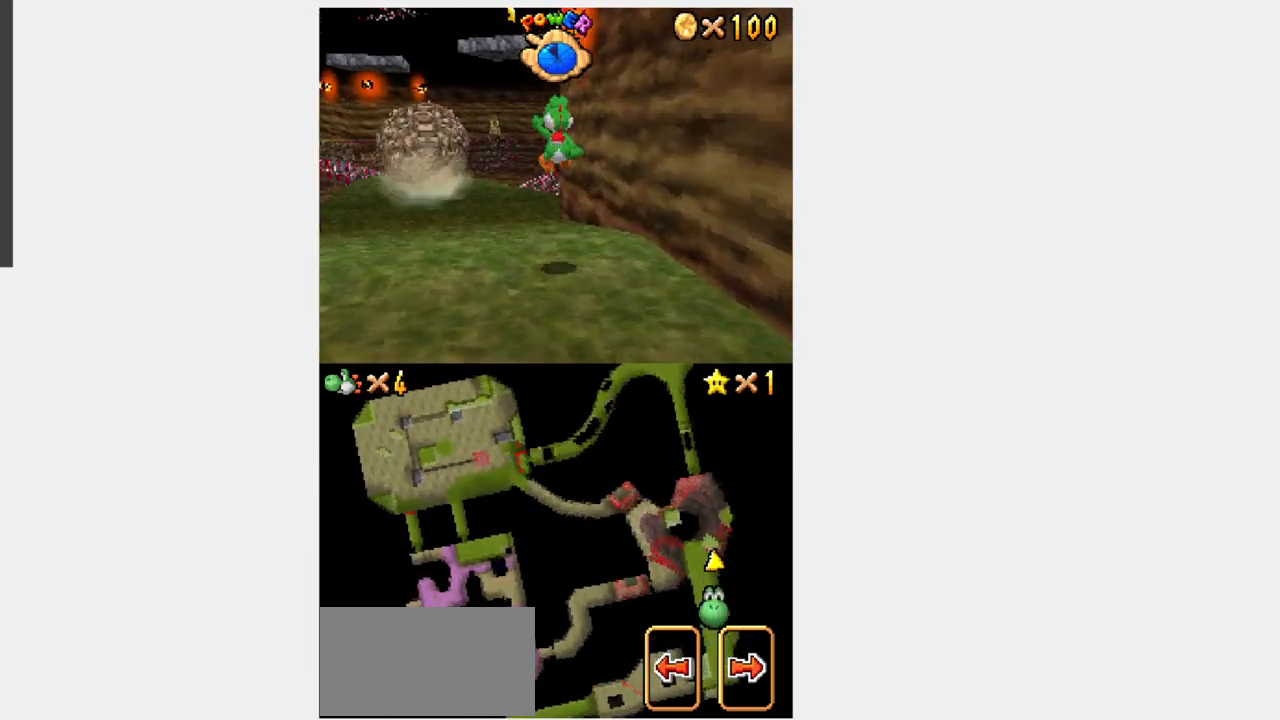
{"buttons": ["Y", "L1", "DPAD_UP"], "events": [[167, "R1", "down"], [167, "Y", "down"], [367, "R1", "up"], [467, "L1", "down"]]}
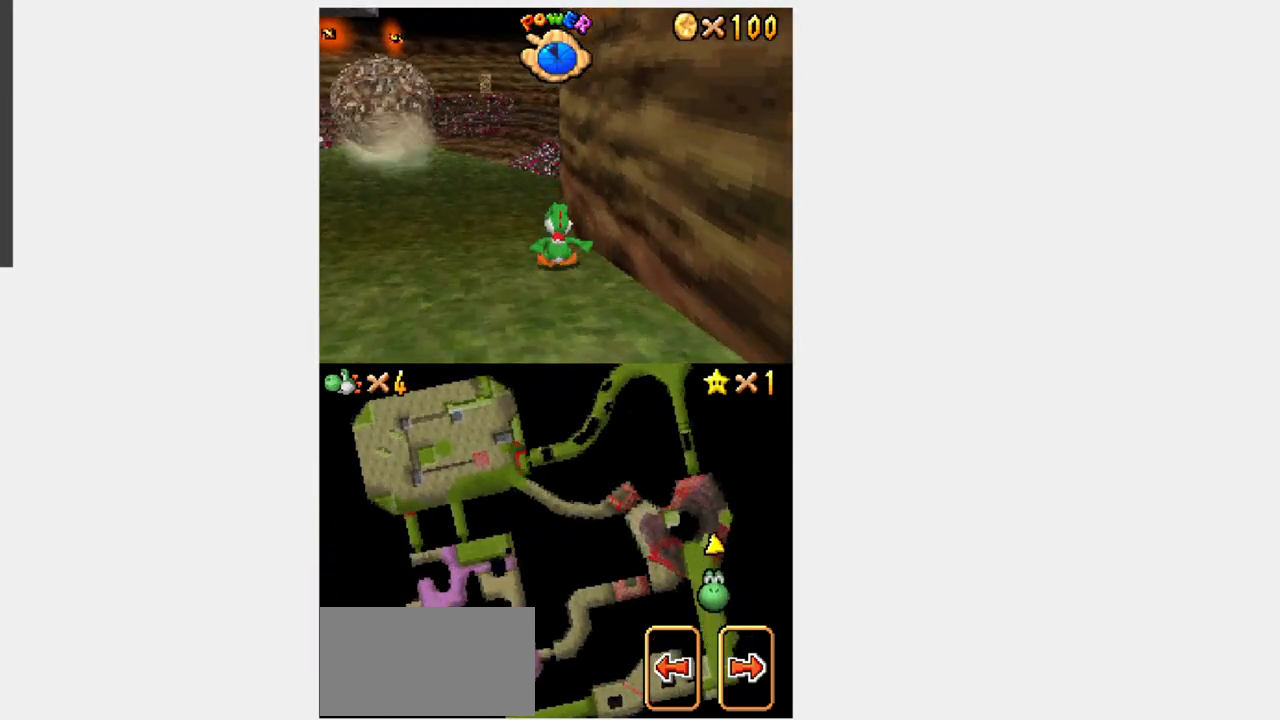
{"buttons": ["Y", "DPAD_UP"], "events": [[33, "DPAD_RIGHT", "down"], [167, "DPAD_RIGHT", "up"], [183, "L1", "up"], [183, "R1", "down"], [217, "B", "down"], [300, "B", "up"], [383, "R1", "up"]]}
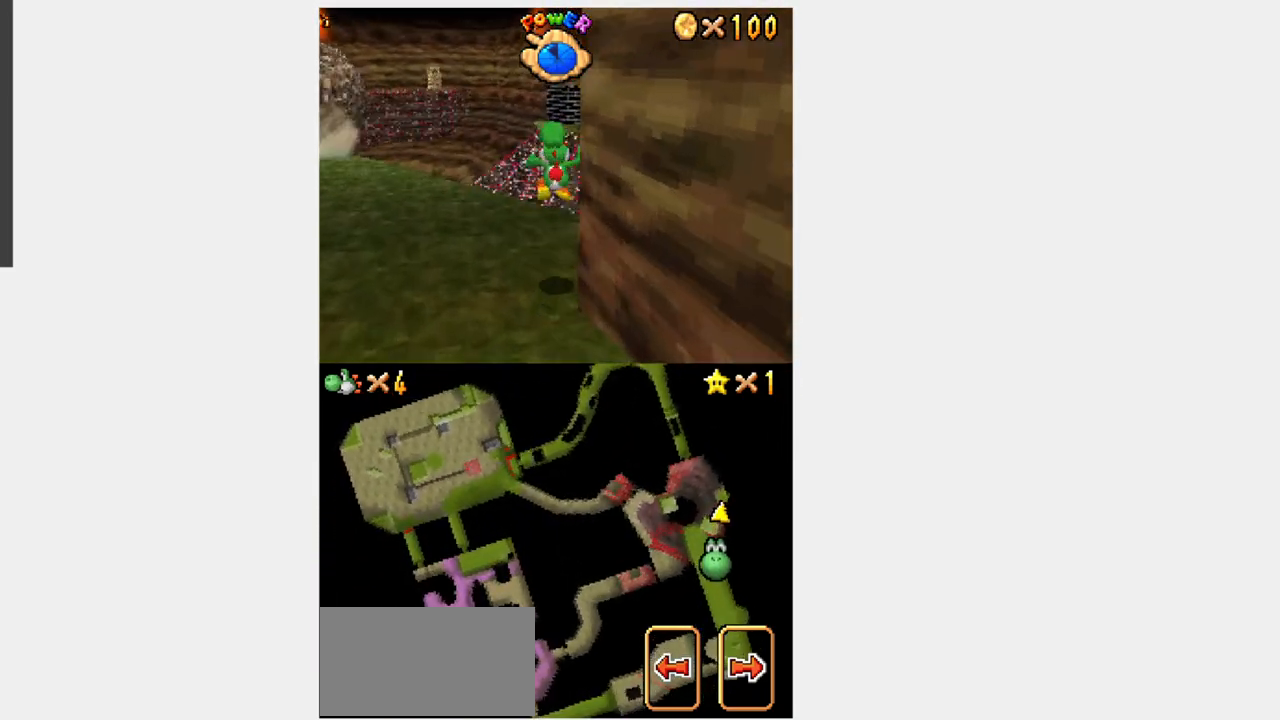
{"buttons": ["Y", "DPAD_UP"], "events": [[400, "Y", "up"], [500, "Y", "down"]]}
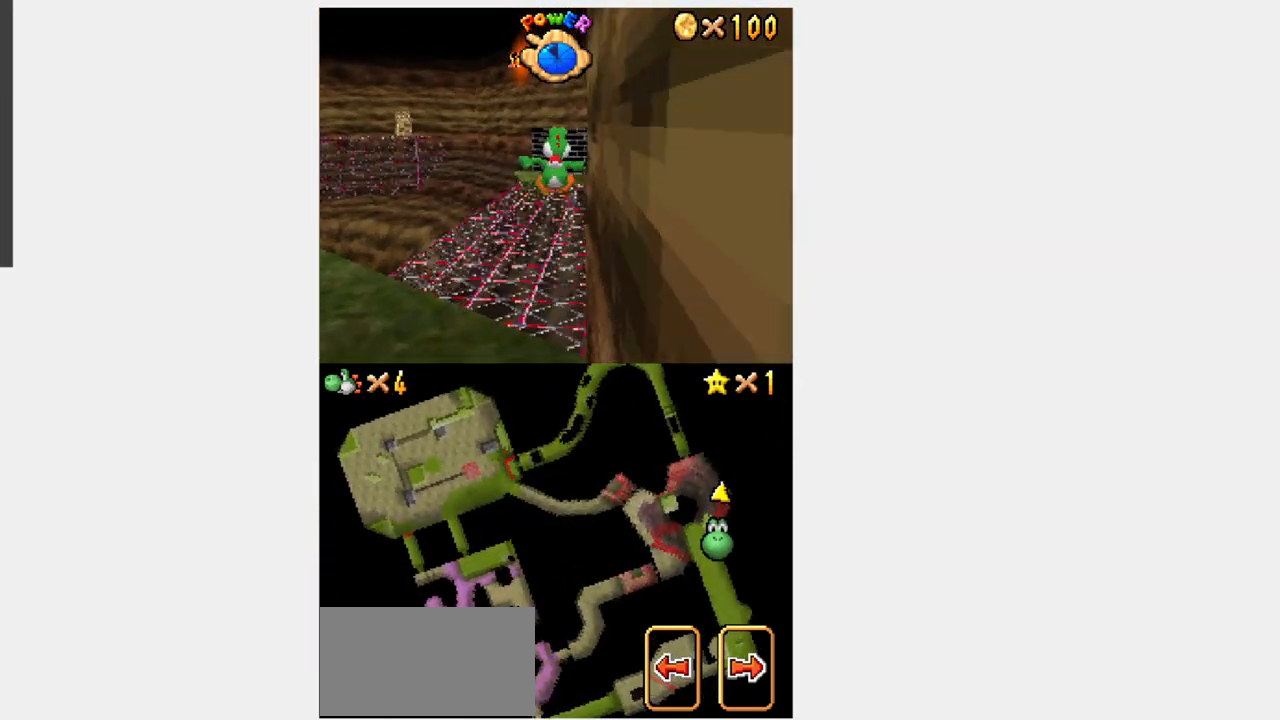
{"buttons": ["Y", "R1", "DPAD_UP"], "events": [[400, "R1", "down"], [433, "B", "down"], [433, "Y", "up"], [500, "B", "up"], [500, "Y", "down"]]}
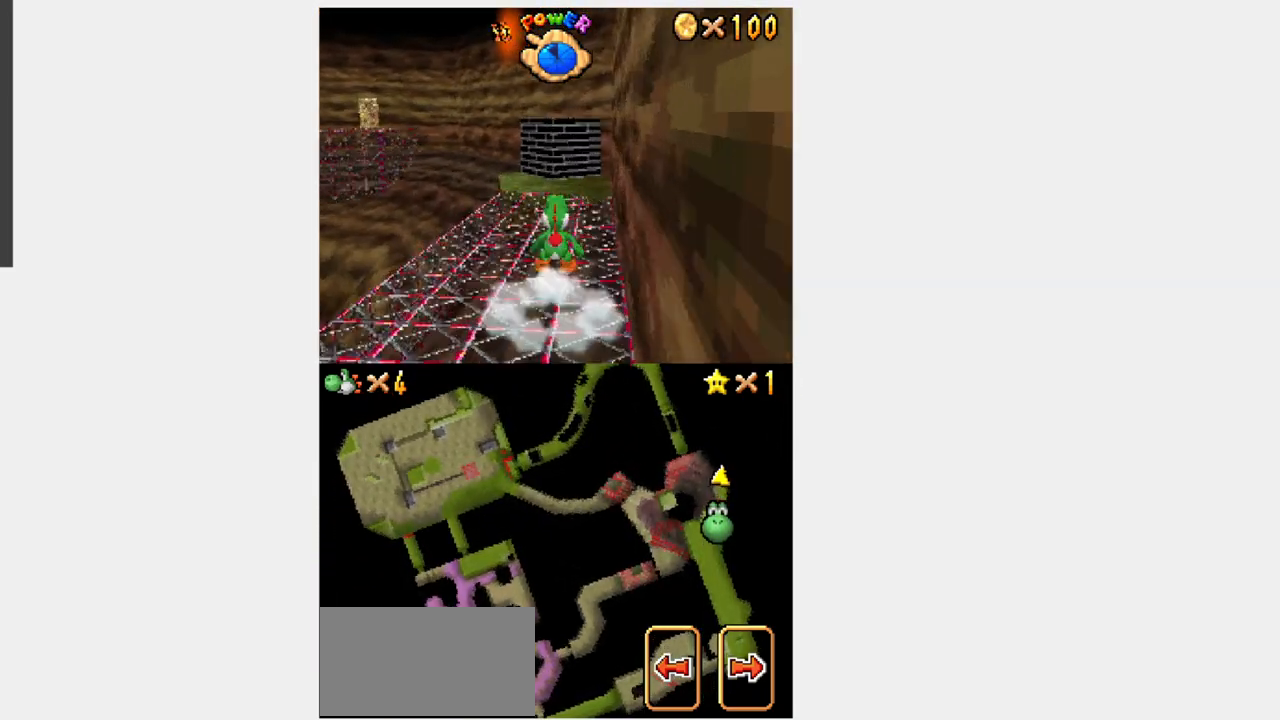
{"buttons": ["Y", "DPAD_UP"], "events": [[150, "R1", "up"]]}
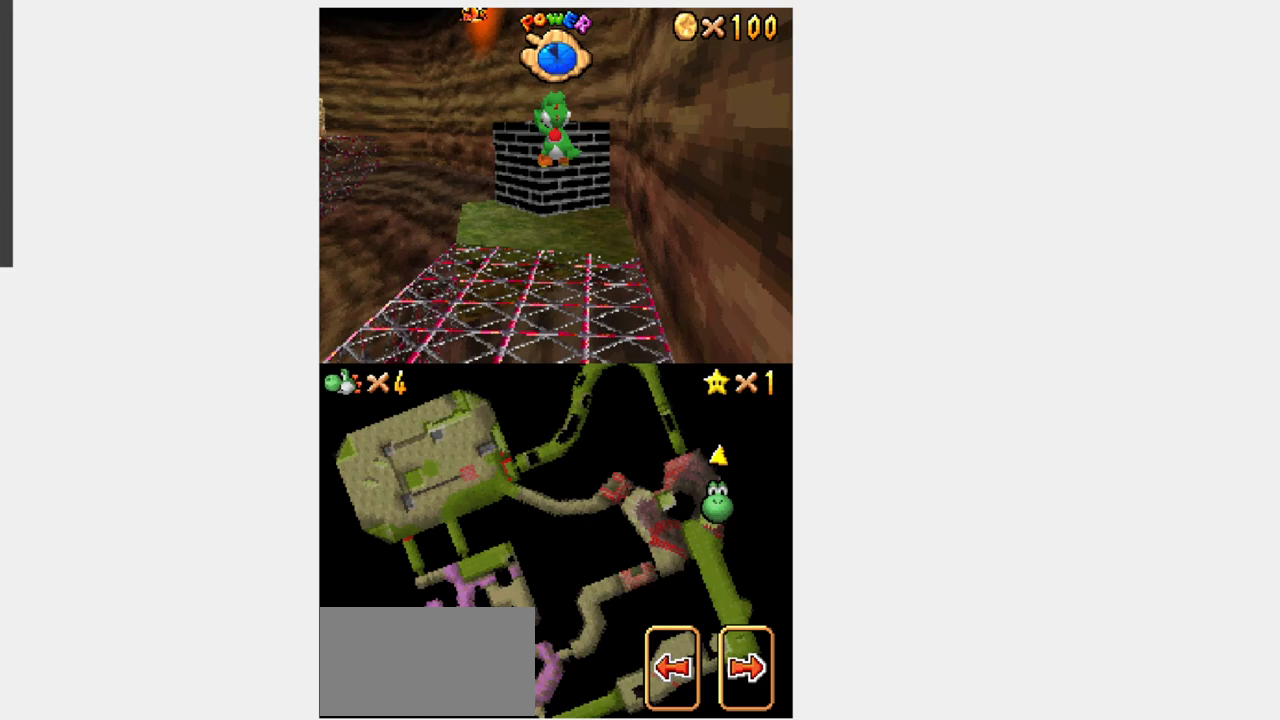
{"buttons": [], "events": [[267, "DPAD_UP", "up"], [267, "Y", "up"], [300, "B", "down"], [367, "B", "up"]]}
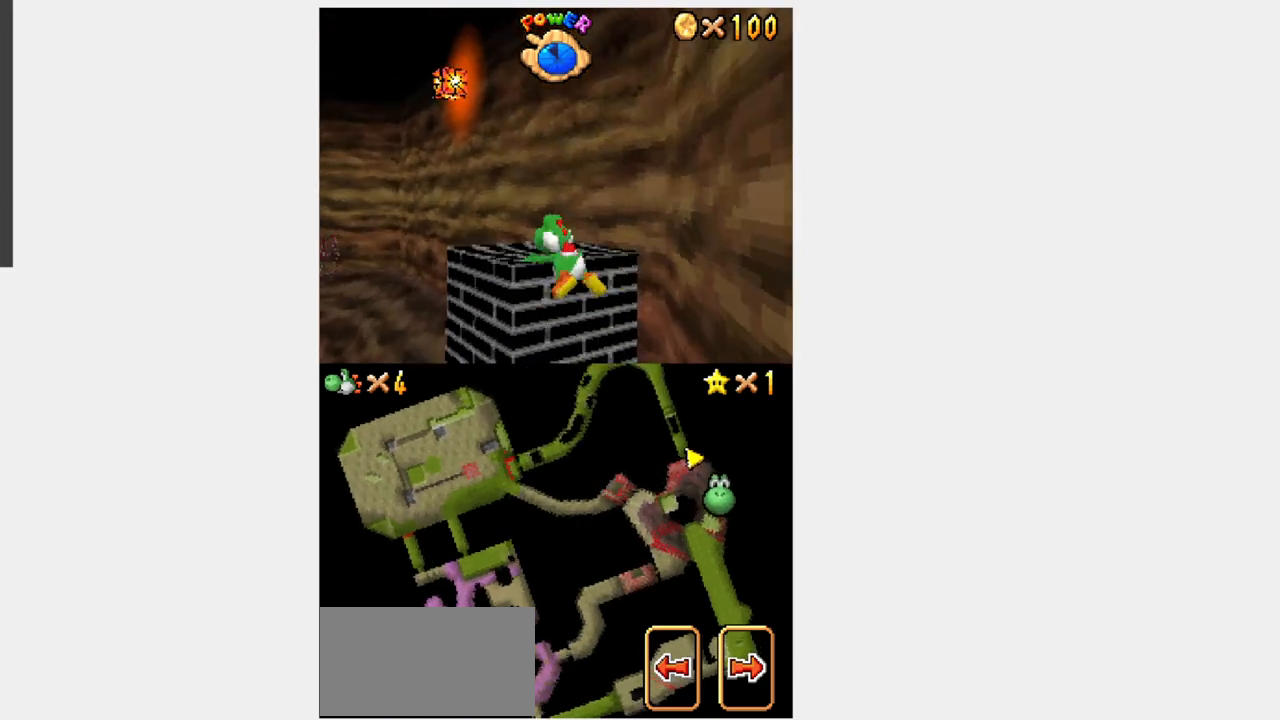
{"buttons": ["Y", "DPAD_UP"], "events": [[67, "DPAD_UP", "down"], [133, "Y", "down"]]}
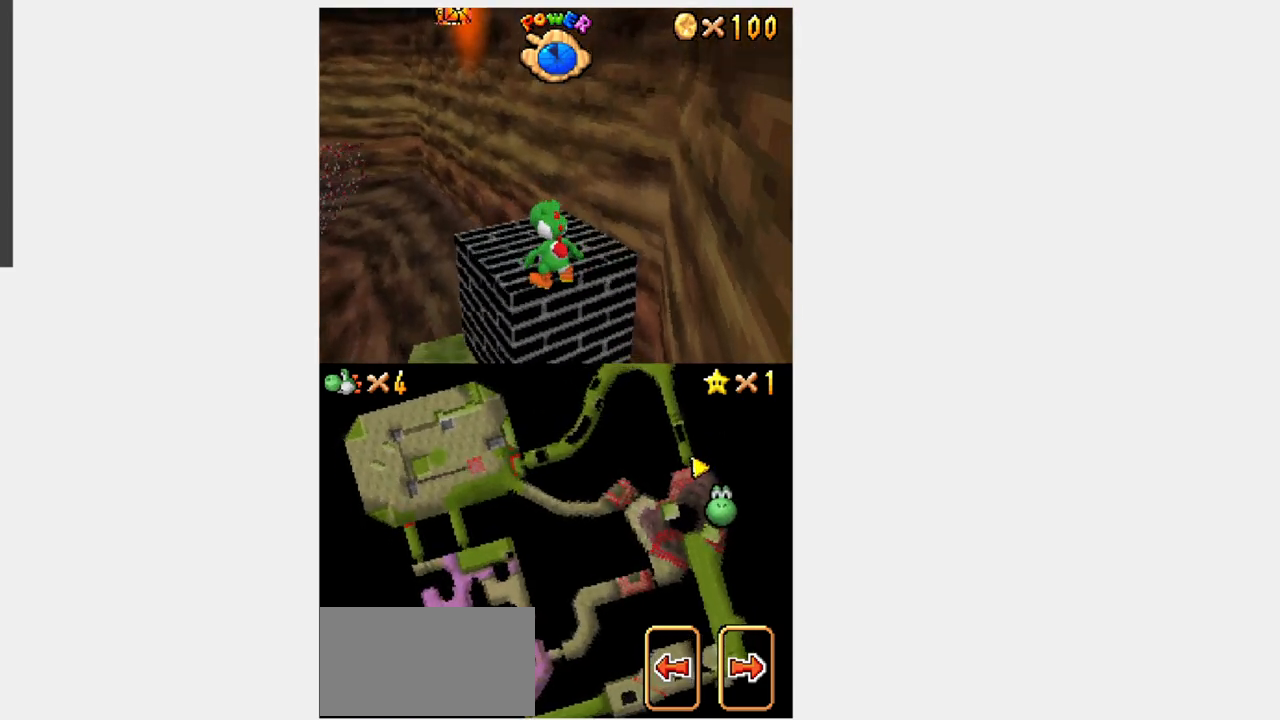
{"buttons": ["Y", "DPAD_RIGHT"], "events": [[450, "DPAD_RIGHT", "down"], [483, "DPAD_UP", "up"]]}
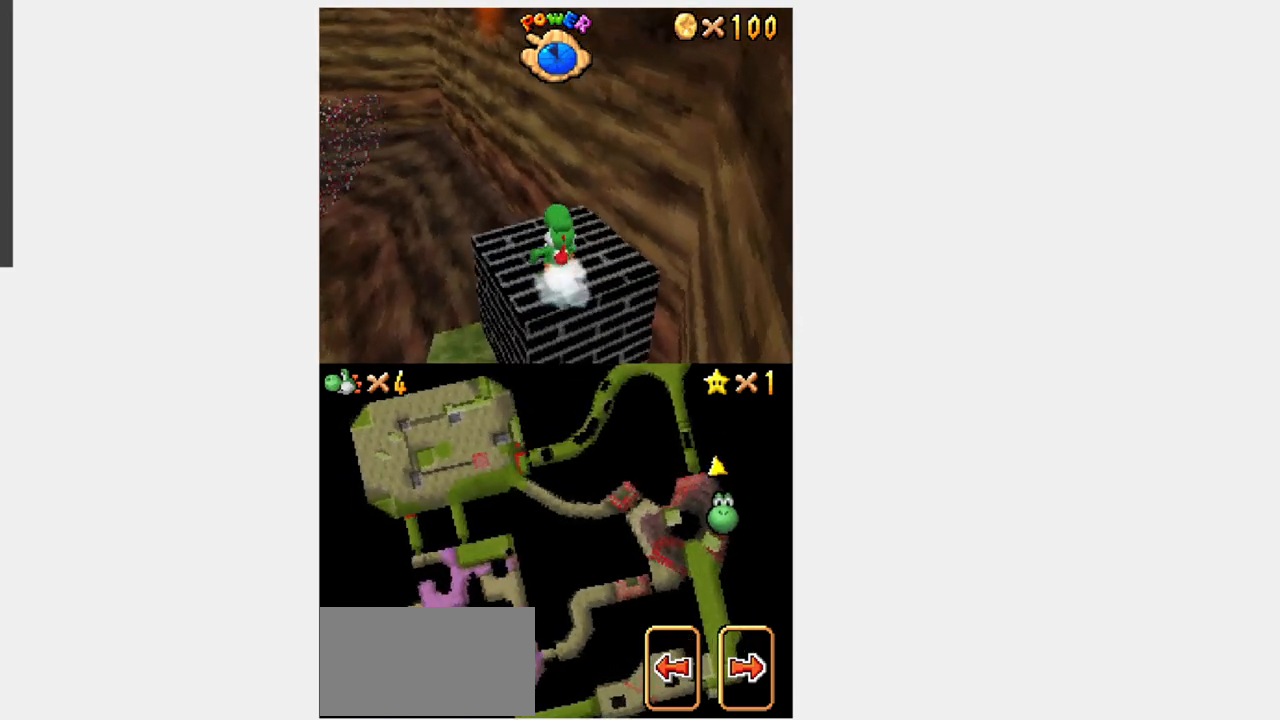
{"buttons": ["Y", "DPAD_UP"], "events": [[150, "L1", "down"], [383, "DPAD_UP", "down"], [450, "DPAD_RIGHT", "up"], [450, "L1", "up"]]}
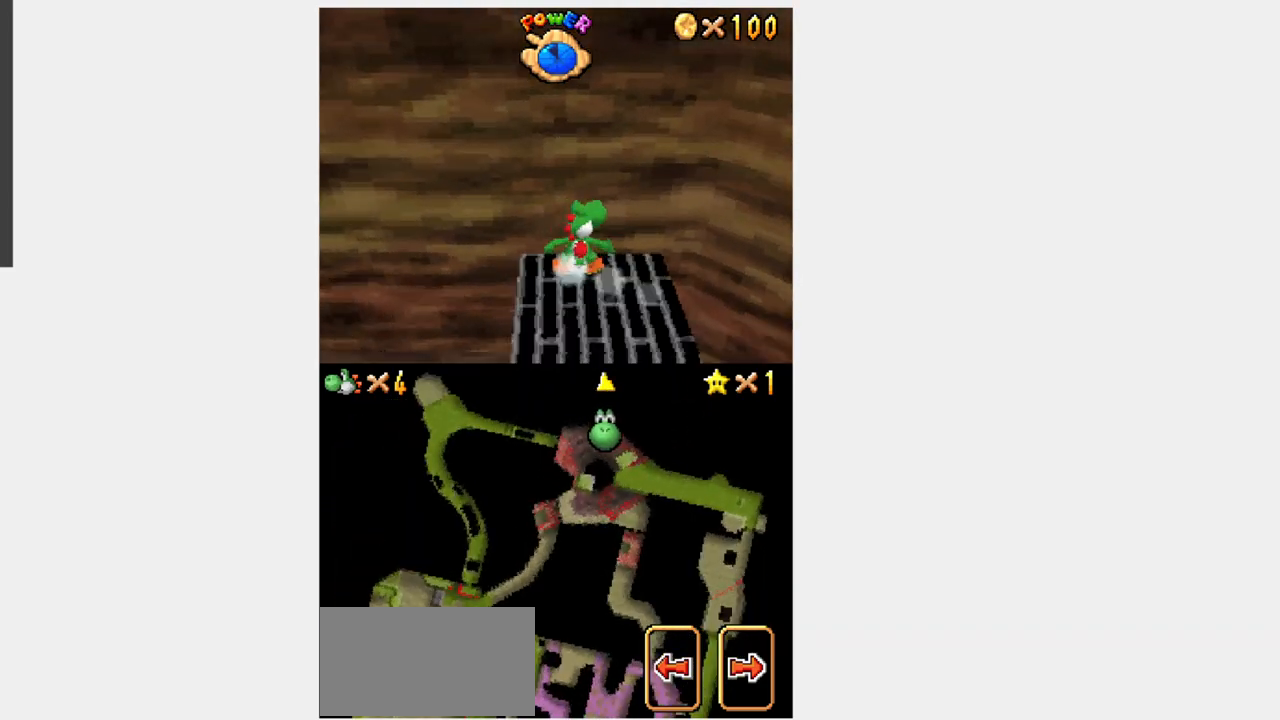
{"buttons": [], "events": [[50, "DPAD_LEFT", "down"], [383, "DPAD_LEFT", "up"], [383, "DPAD_UP", "up"], [383, "Y", "up"]]}
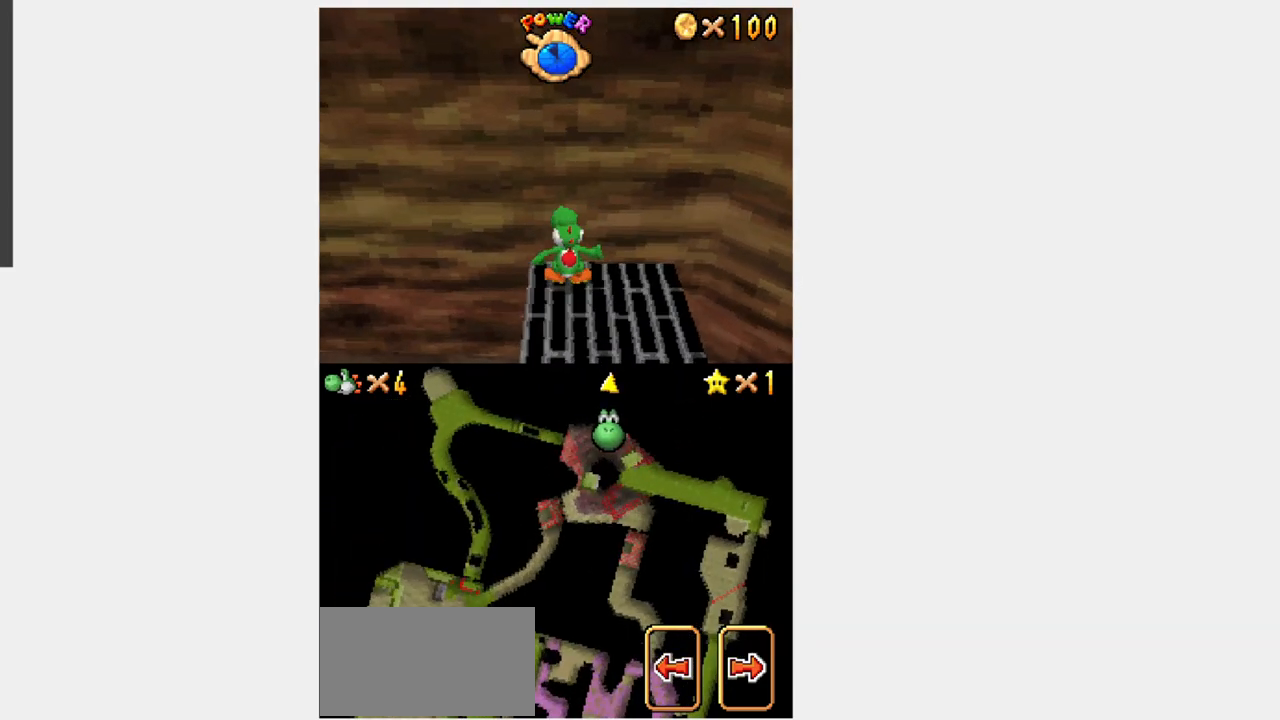
{"buttons": ["DPAD_RIGHT"], "events": [[17, "X", "down"], [100, "X", "up"], [133, "X", "down"], [250, "X", "up"], [467, "DPAD_RIGHT", "down"]]}
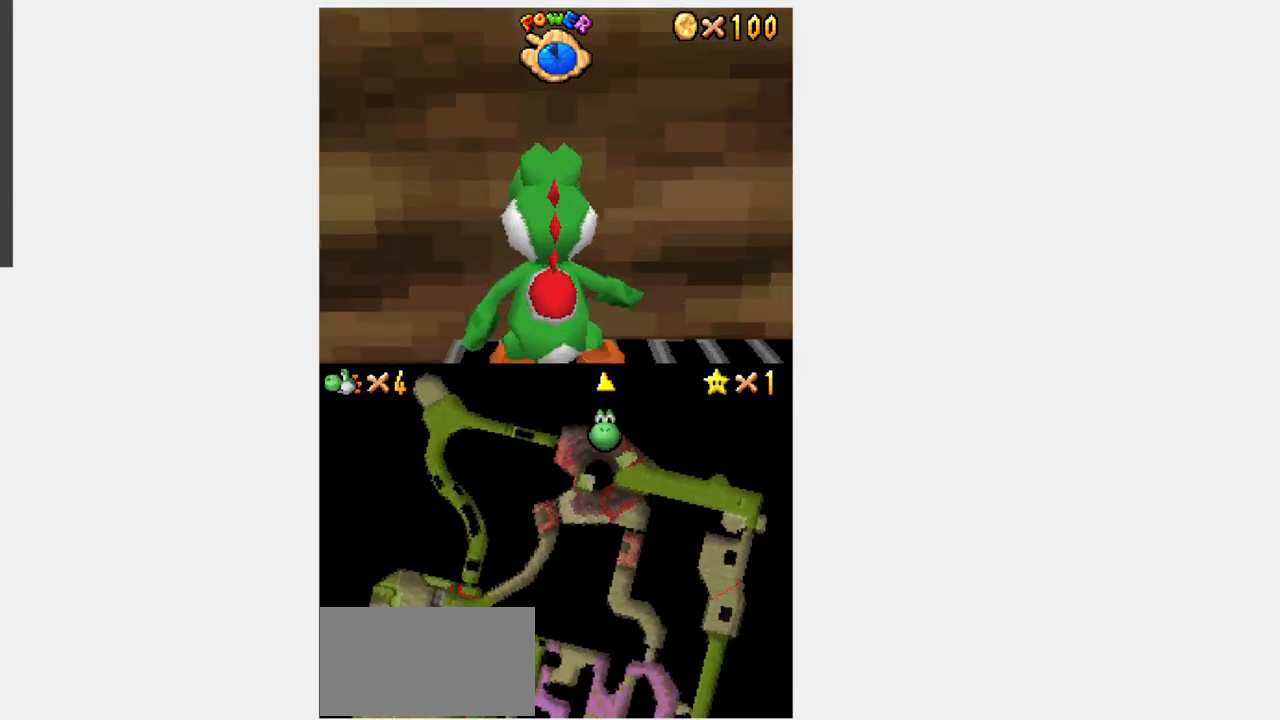
{"buttons": ["DPAD_DOWN", "DPAD_RIGHT"], "events": [[150, "DPAD_DOWN", "down"]]}
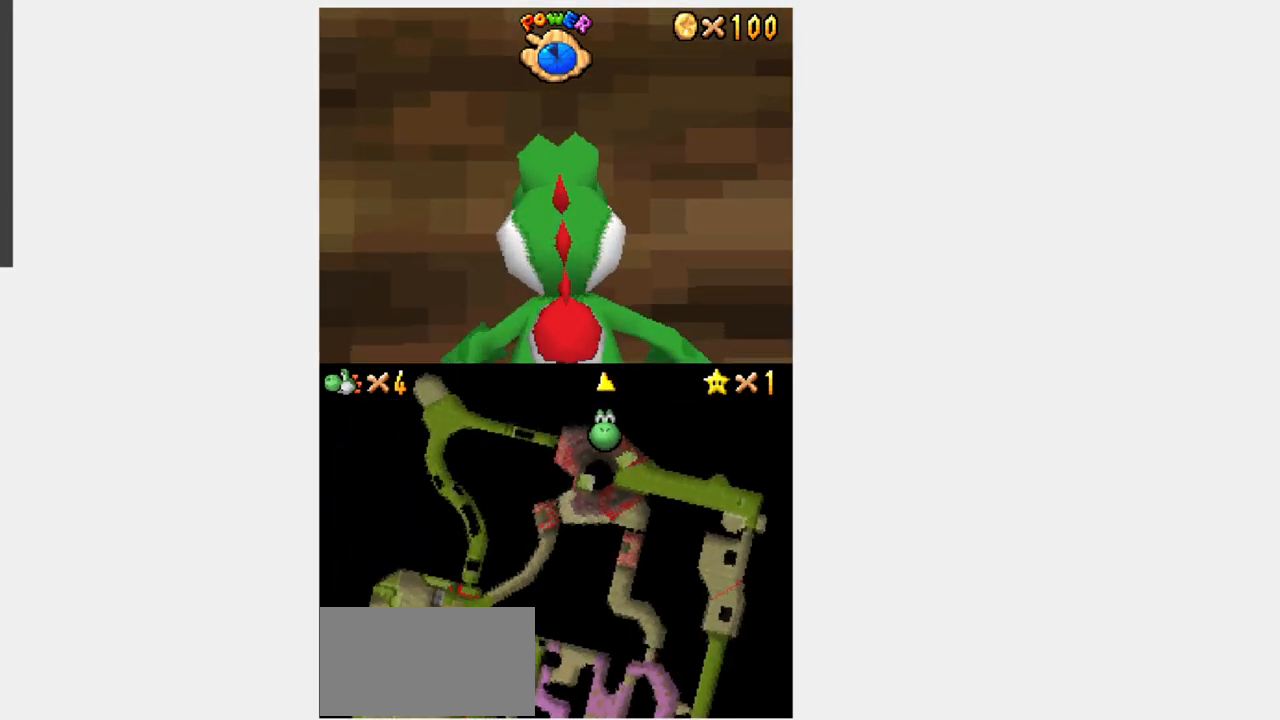
{"buttons": ["DPAD_RIGHT"], "events": [[433, "DPAD_DOWN", "up"]]}
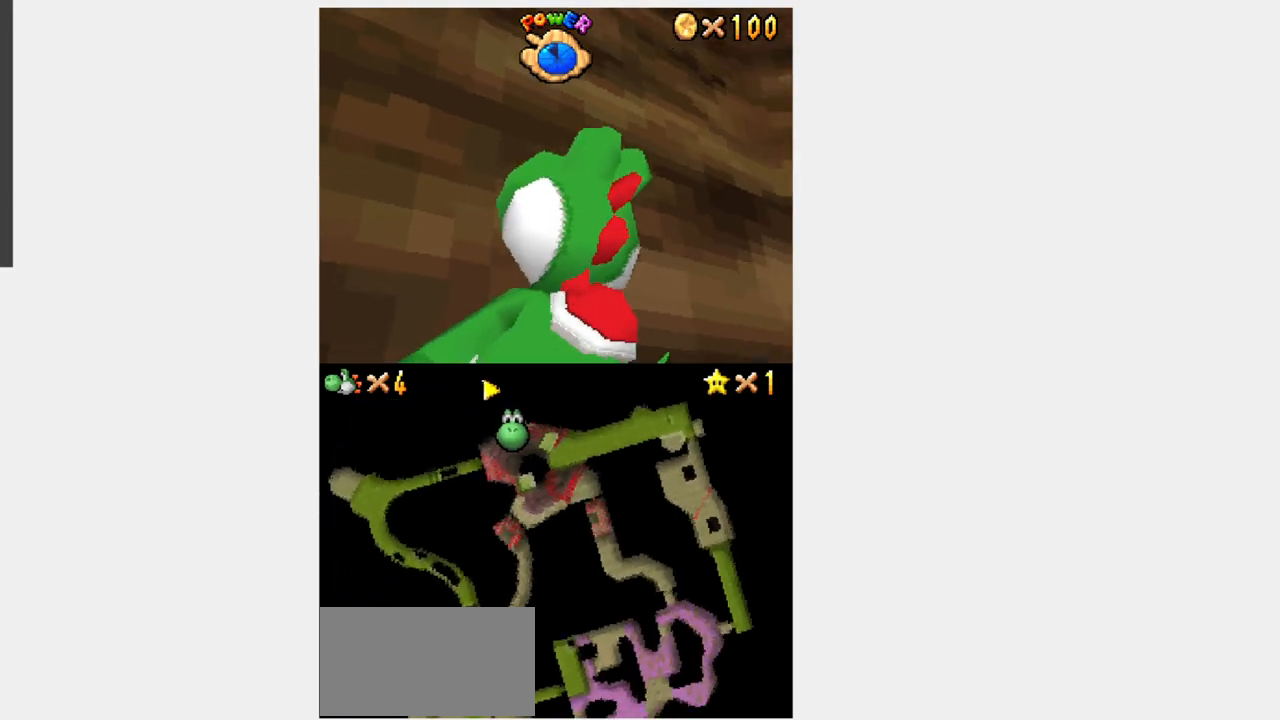
{"buttons": ["DPAD_RIGHT"], "events": []}
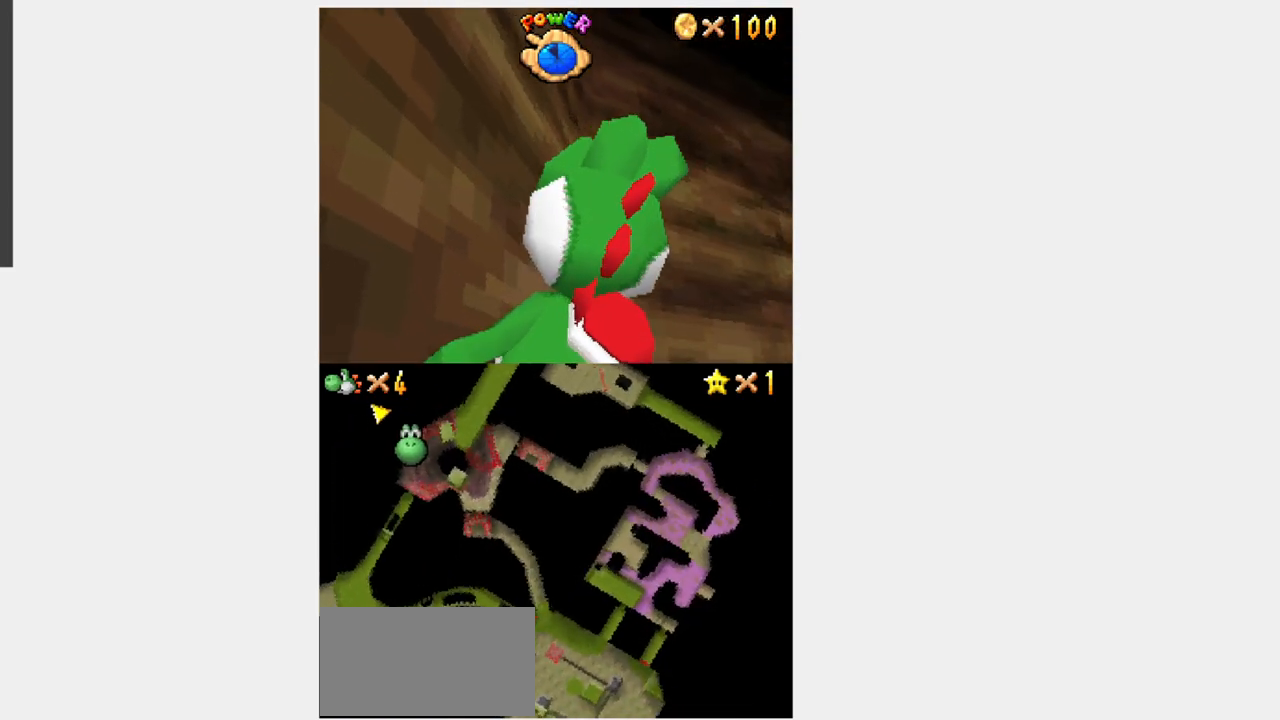
{"buttons": ["DPAD_RIGHT"], "events": []}
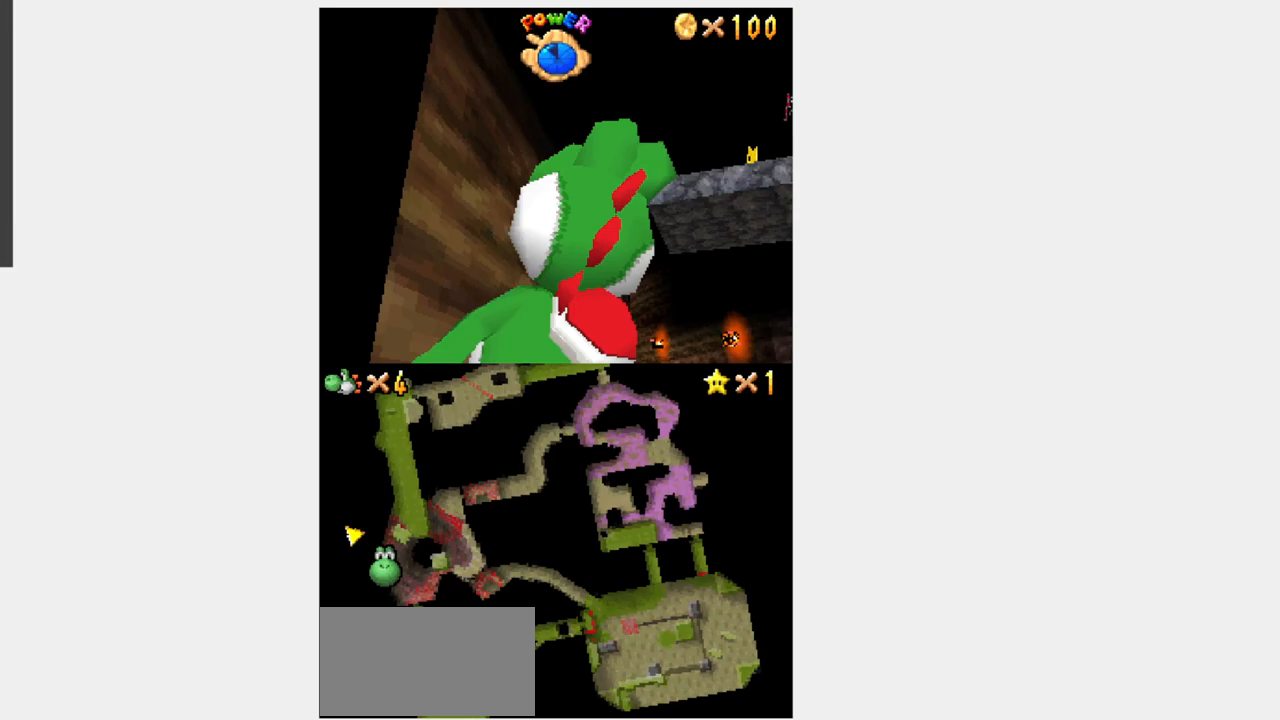
{"buttons": [], "events": [[33, "DPAD_DOWN", "down"], [33, "DPAD_RIGHT", "up"], [267, "A", "down"], [267, "DPAD_DOWN", "up"], [333, "A", "up"]]}
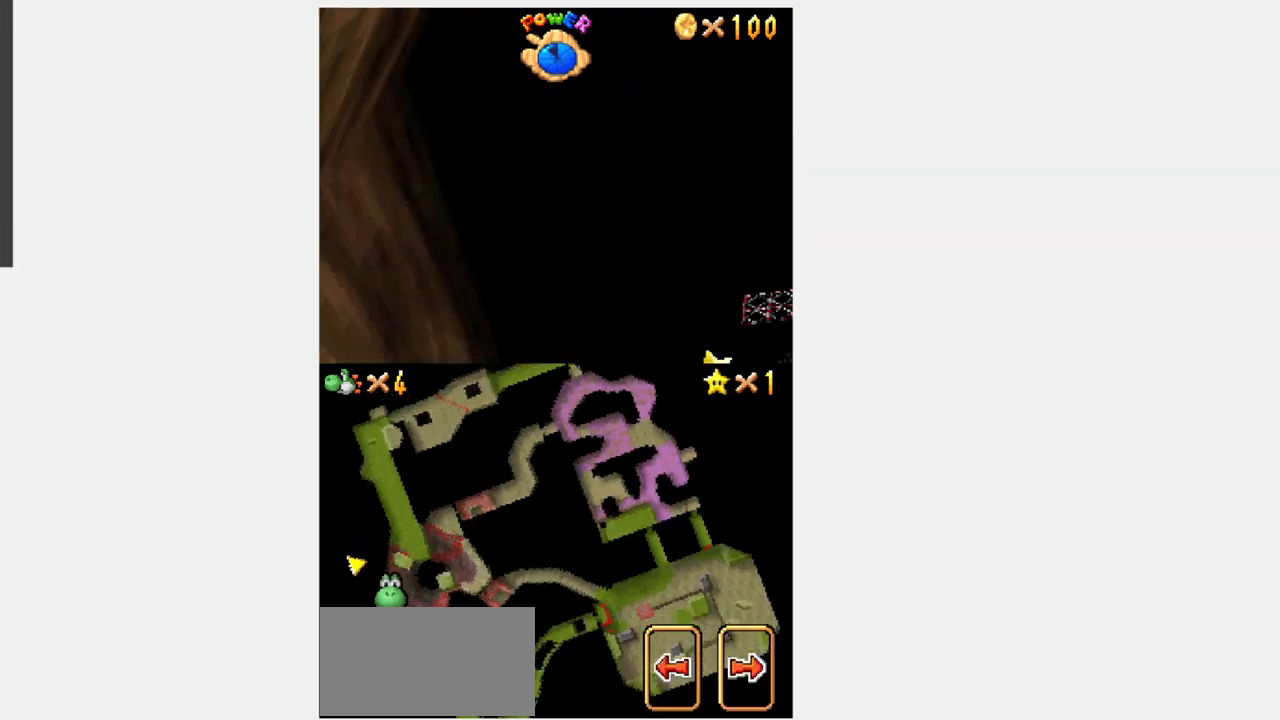
{"buttons": ["B", "Y", "DPAD_RIGHT"]}
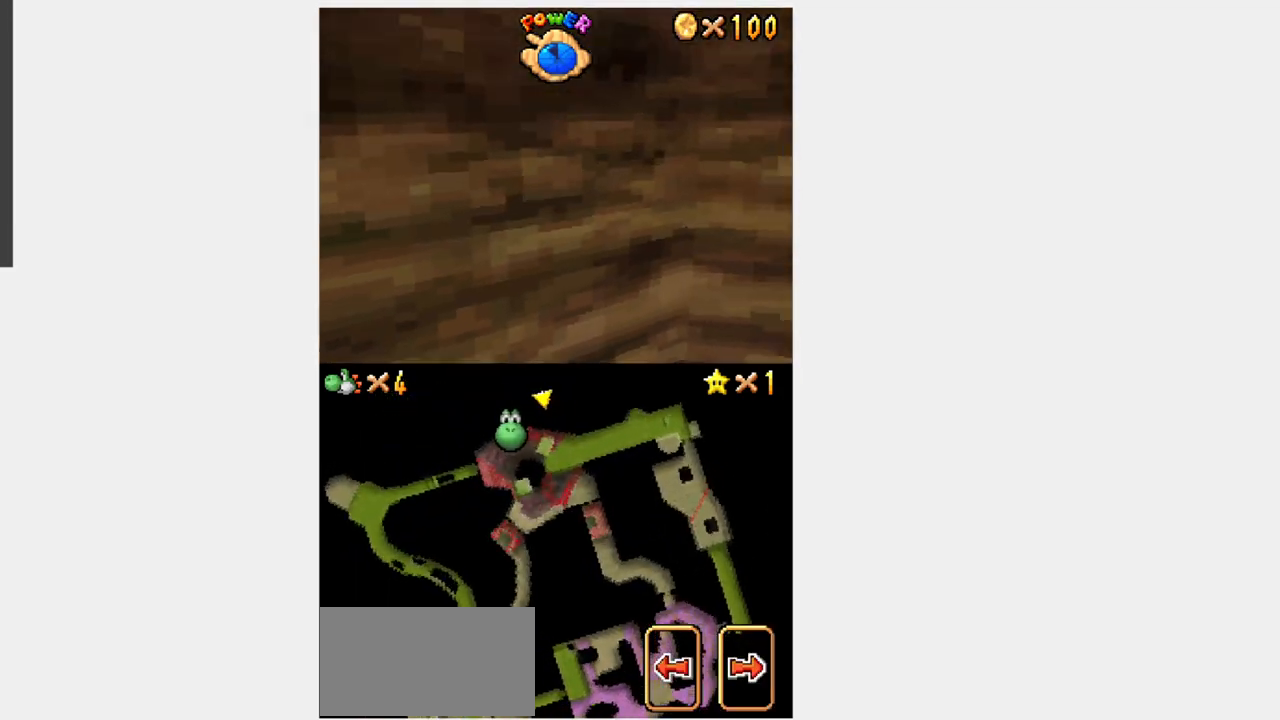
{"buttons": ["B", "Y", "DPAD_RIGHT"], "events": []}
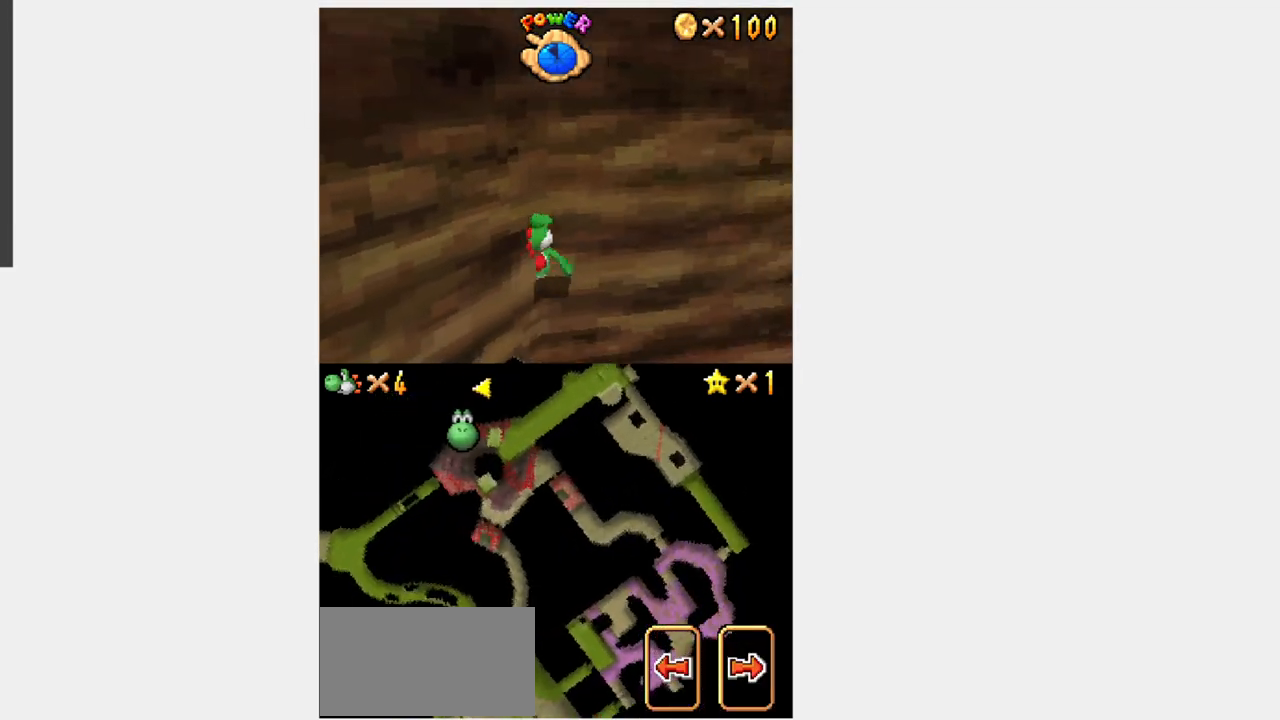
{"buttons": ["B", "Y", "DPAD_RIGHT"], "events": []}
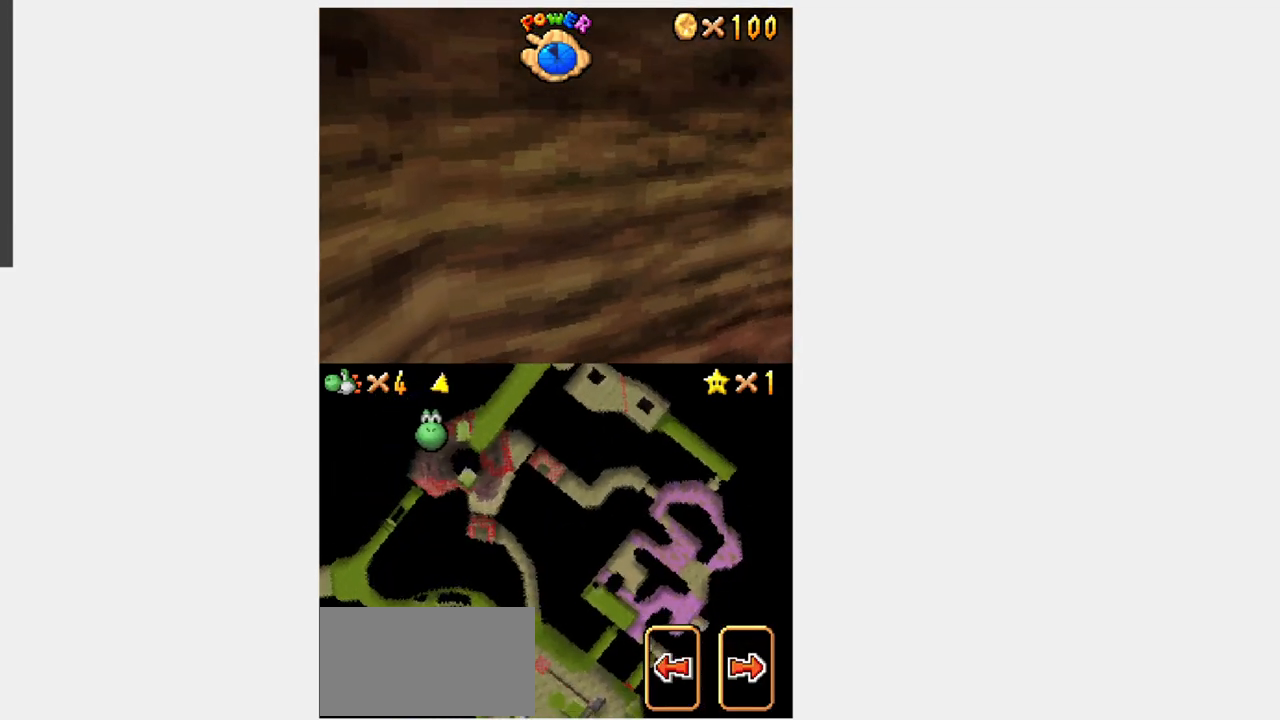
{"buttons": ["DPAD_RIGHT"], "events": [[233, "B", "up"], [233, "DPAD_UP", "down"], [233, "Y", "up"], [450, "DPAD_UP", "up"]]}
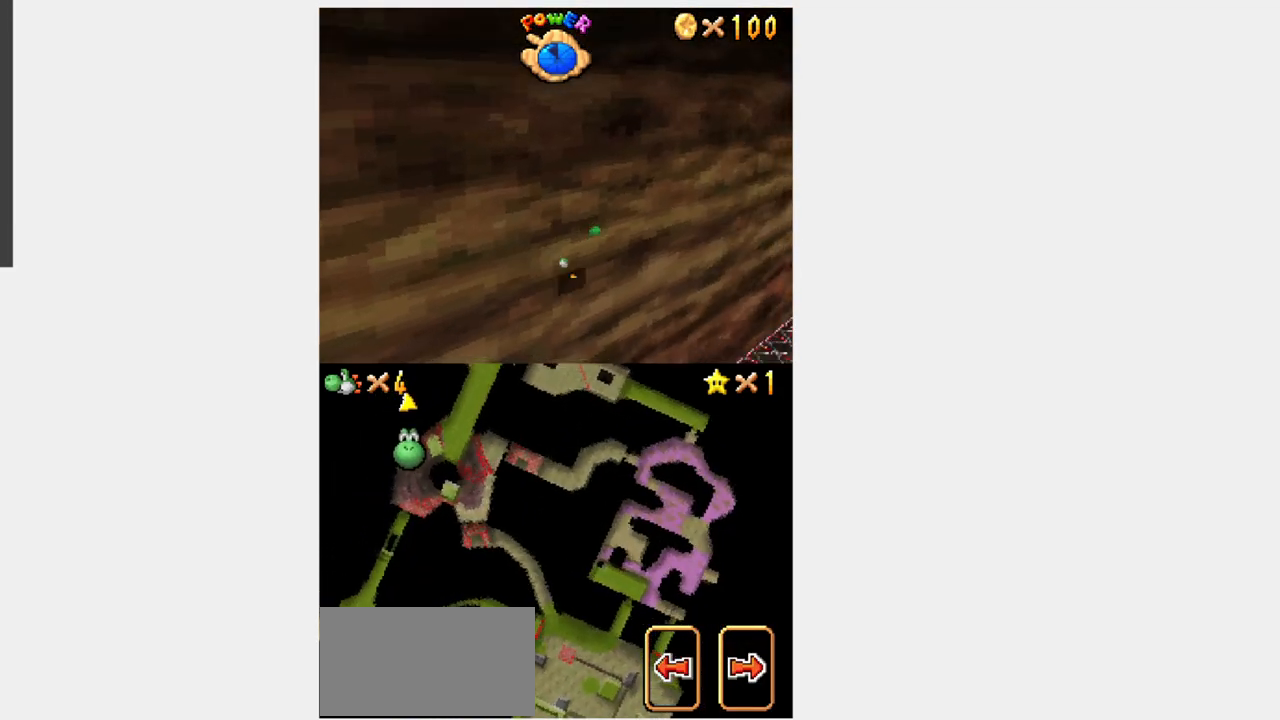
{"buttons": [], "events": [[200, "R1", "down"], [300, "DPAD_RIGHT", "up"], [333, "R1", "up"]]}
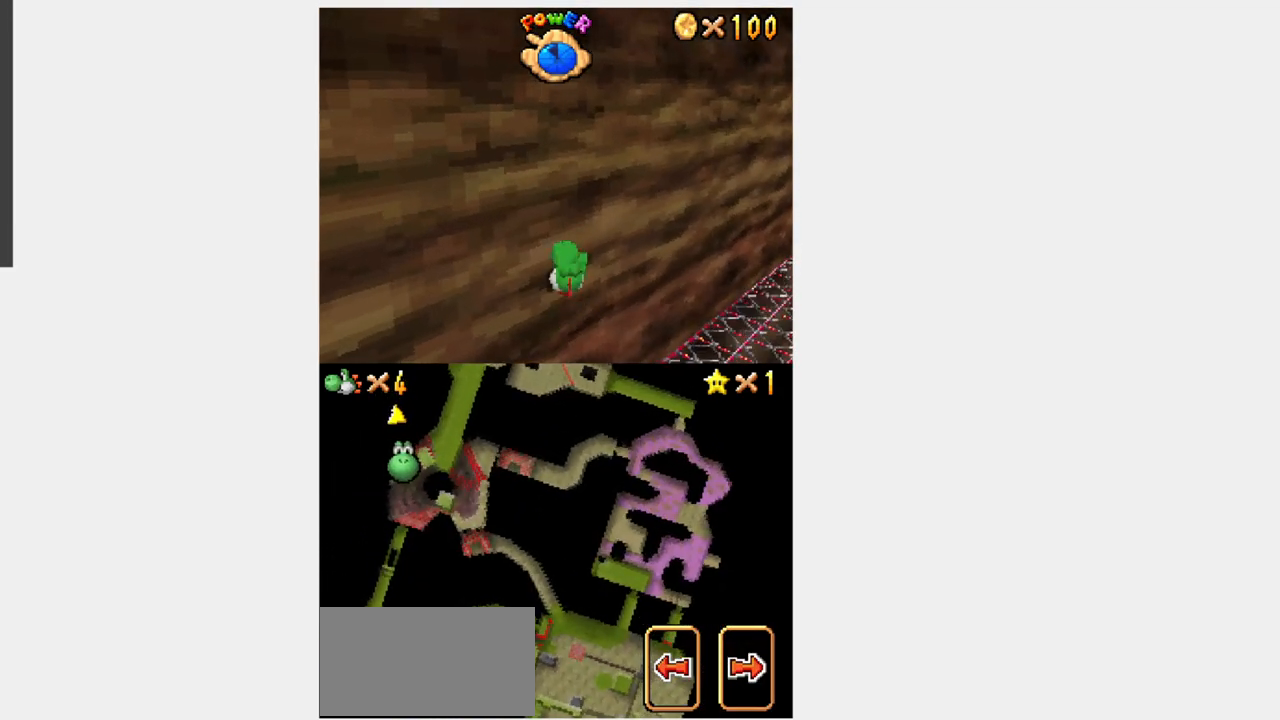
{"buttons": [], "events": [[433, "X", "down"], [467, "X", "up"]]}
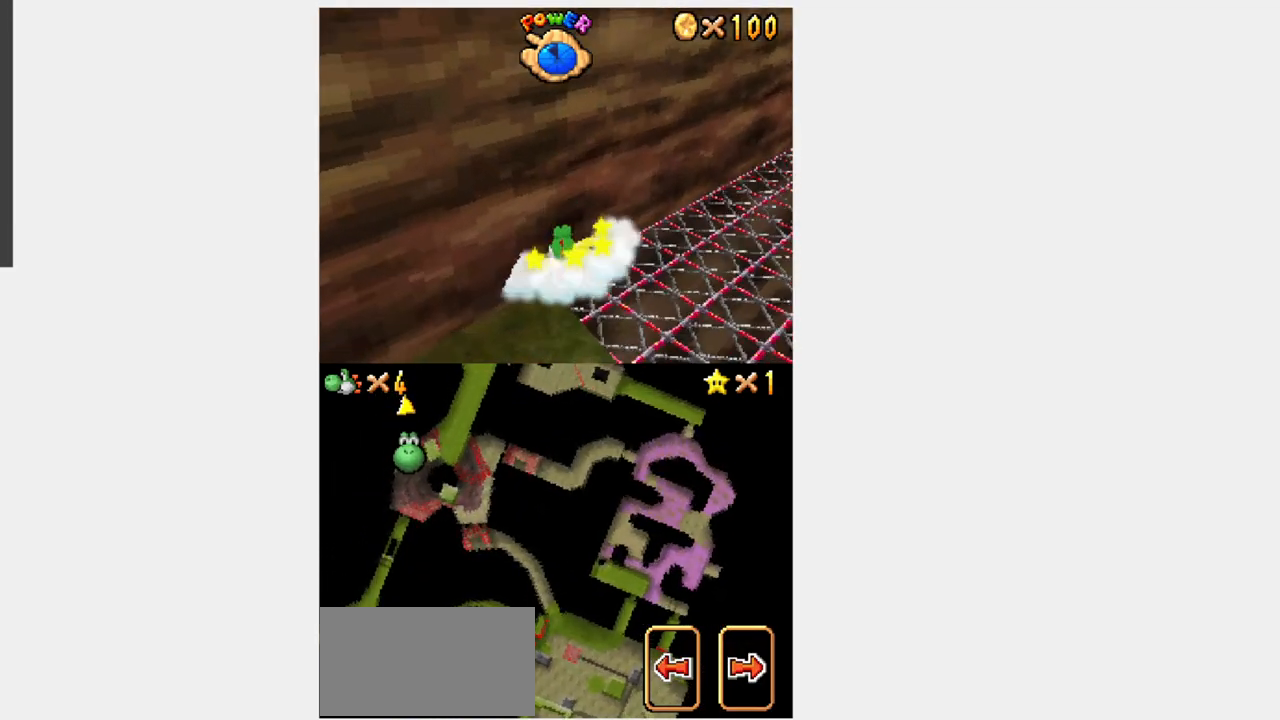
{"buttons": ["Y", "DPAD_RIGHT"], "events": [[150, "DPAD_RIGHT", "down"], [150, "DPAD_UP", "down"], [150, "Y", "down"], [500, "DPAD_UP", "up"]]}
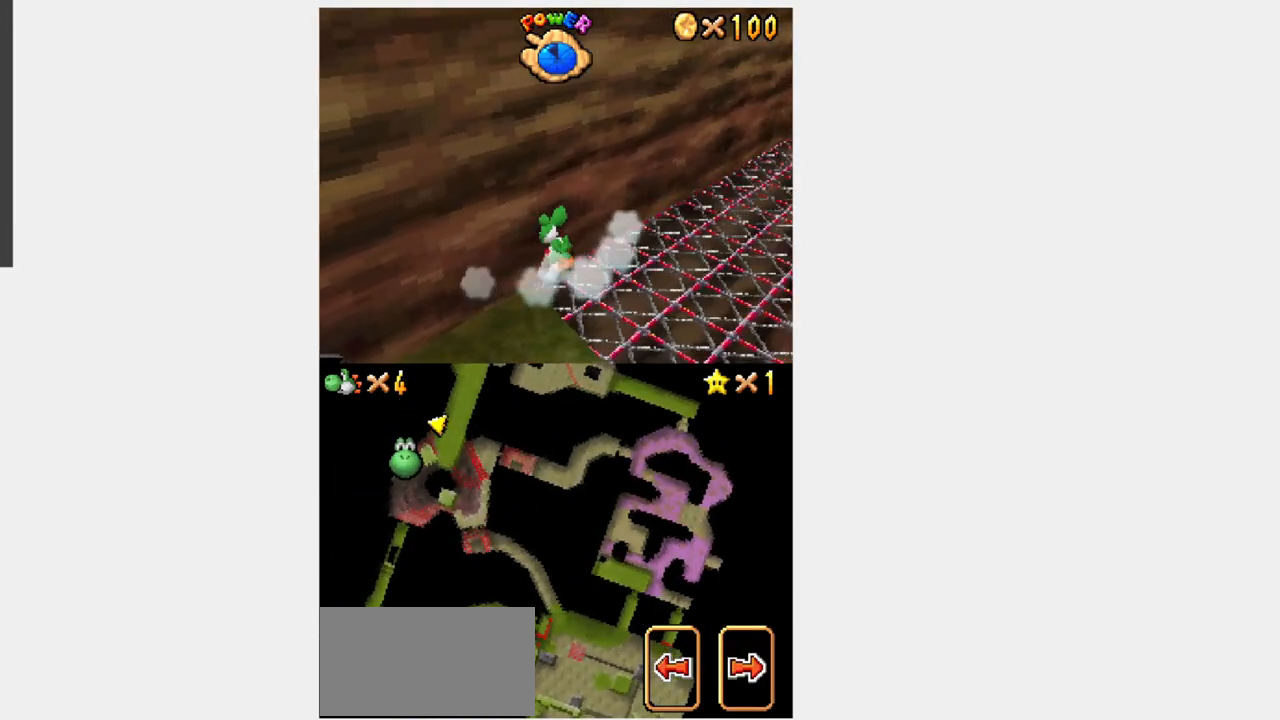
{"buttons": ["Y", "DPAD_UP"]}
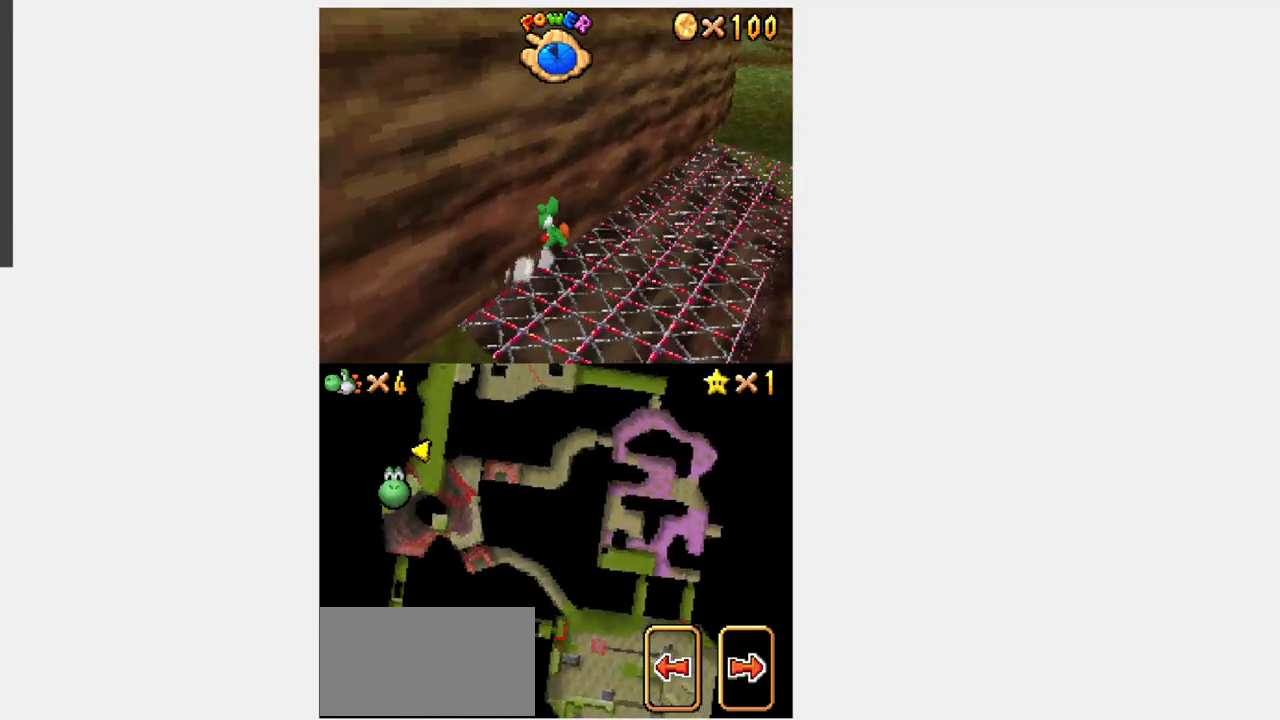
{"buttons": ["Y", "DPAD_UP"], "events": [[33, "DPAD_RIGHT", "down"], [133, "DPAD_RIGHT", "up"], [183, "DPAD_RIGHT", "down"], [300, "DPAD_RIGHT", "up"], [367, "DPAD_RIGHT", "down"], [467, "DPAD_RIGHT", "up"]]}
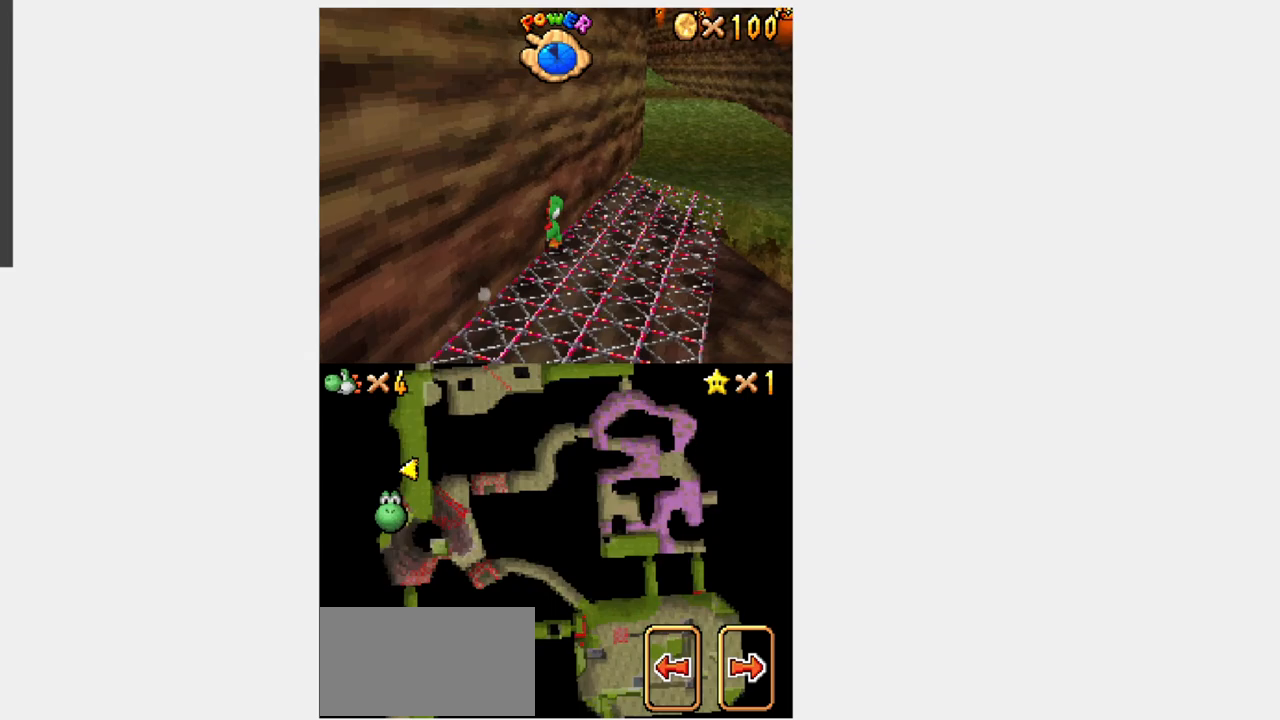
{"buttons": ["Y", "DPAD_UP", "DPAD_RIGHT"], "events": [[67, "DPAD_RIGHT", "down"], [167, "DPAD_RIGHT", "up"], [300, "DPAD_RIGHT", "down"], [367, "DPAD_RIGHT", "up"], [467, "DPAD_RIGHT", "down"]]}
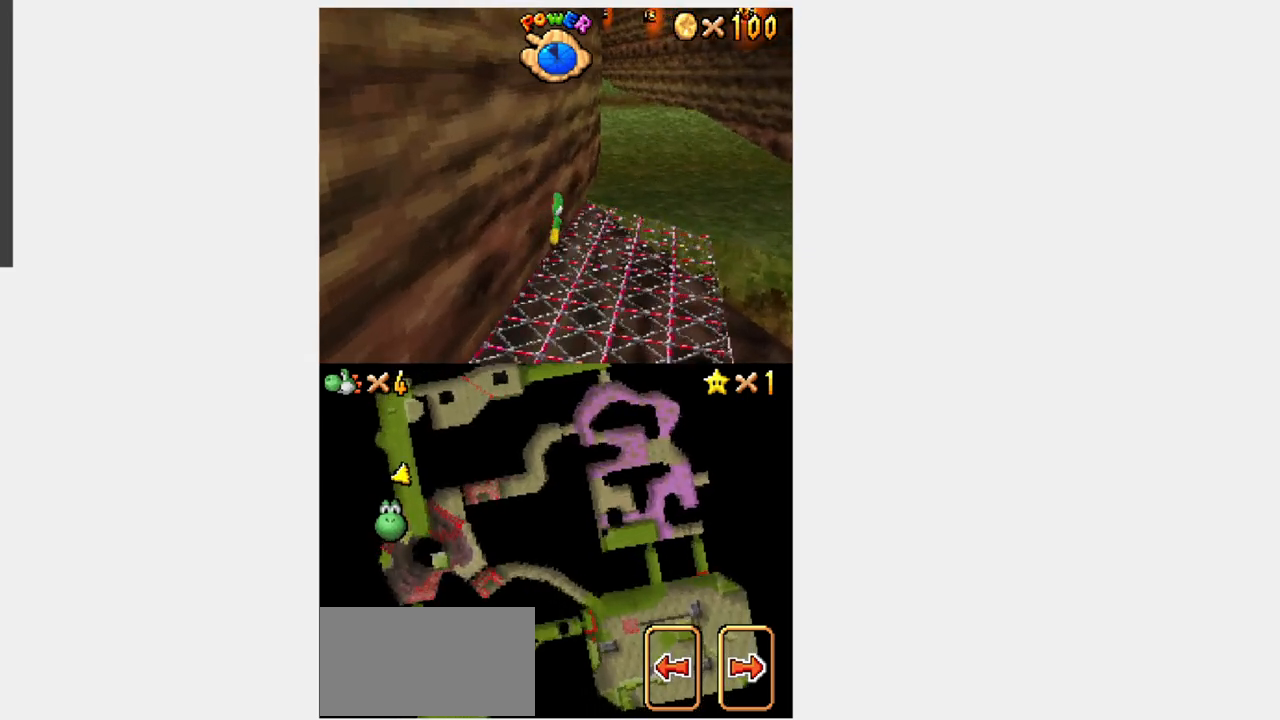
{"buttons": ["Y", "DPAD_UP"], "events": [[33, "DPAD_RIGHT", "up"], [167, "DPAD_RIGHT", "down"], [200, "DPAD_RIGHT", "up"], [267, "DPAD_RIGHT", "down"], [300, "DPAD_RIGHT", "up"]]}